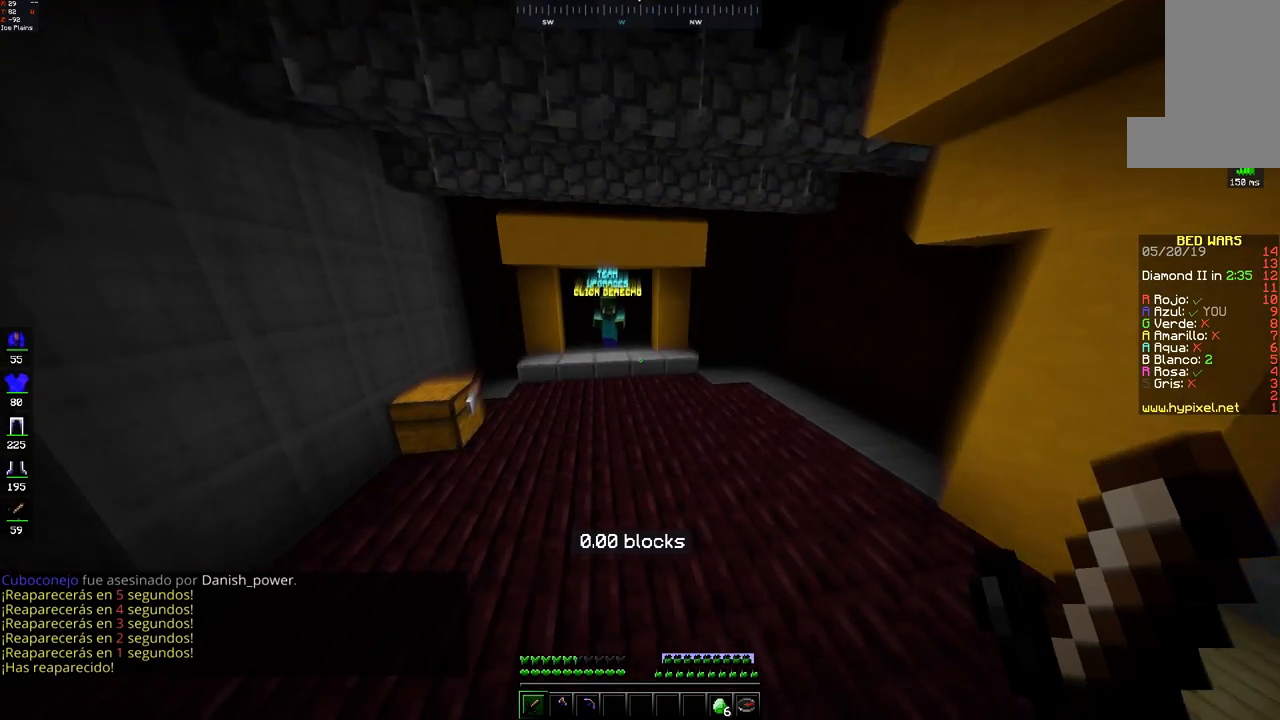
Gameplay with keyboard and mouse; each line is a JSON object with the keys and mouse buttons held at the frame after it. "events" lists presses ("down") and releases ("up") of "a", "d", "s", "space", "w", "mouse_left" and "mouse_right" between this image and that frame as [ms after this image, input, new state], when the widget could be followed in between. "mouse_left", "mouse_right" = the "left", "right" buttons of the "mouse" list. No other keys are recorded. Fast repeated clicks can show as one long hold. Mouse movement is not recorded.
{"keys": ["w"], "mouse": [], "events": [[150, "space", "up"]]}
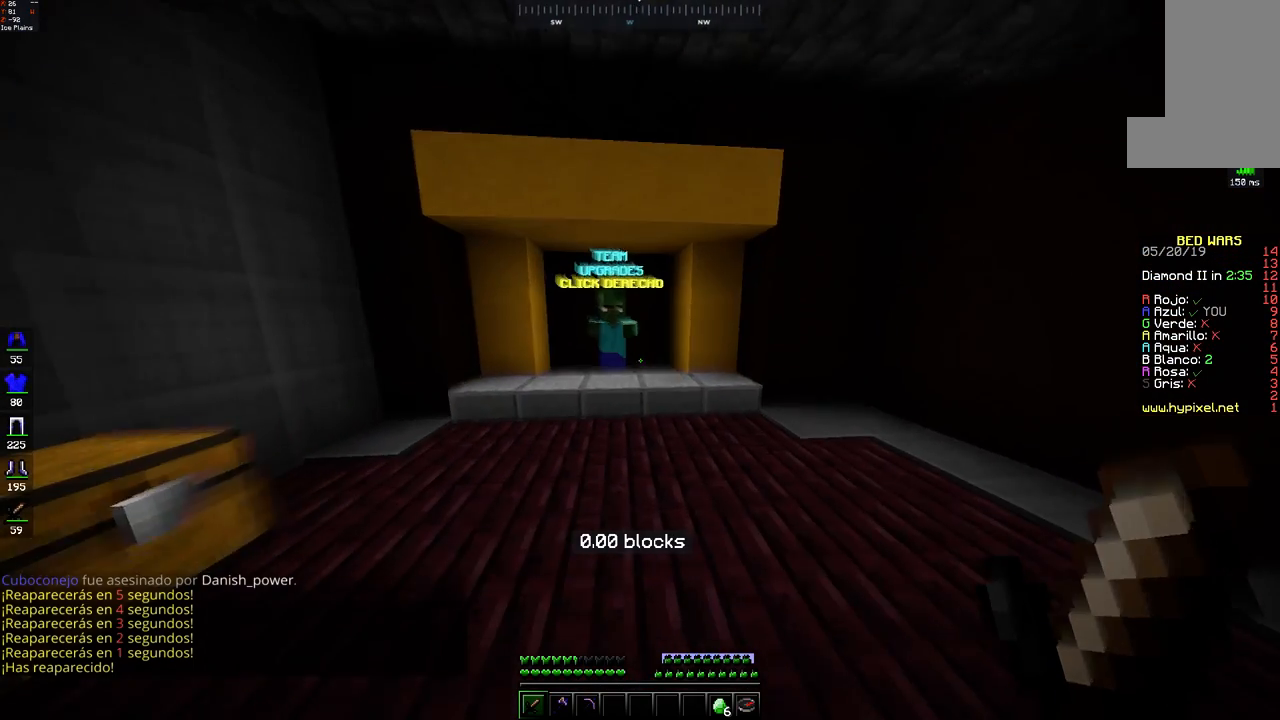
{"keys": ["w"], "mouse": ["right"], "events": [[483, "mouse_right", "down"]]}
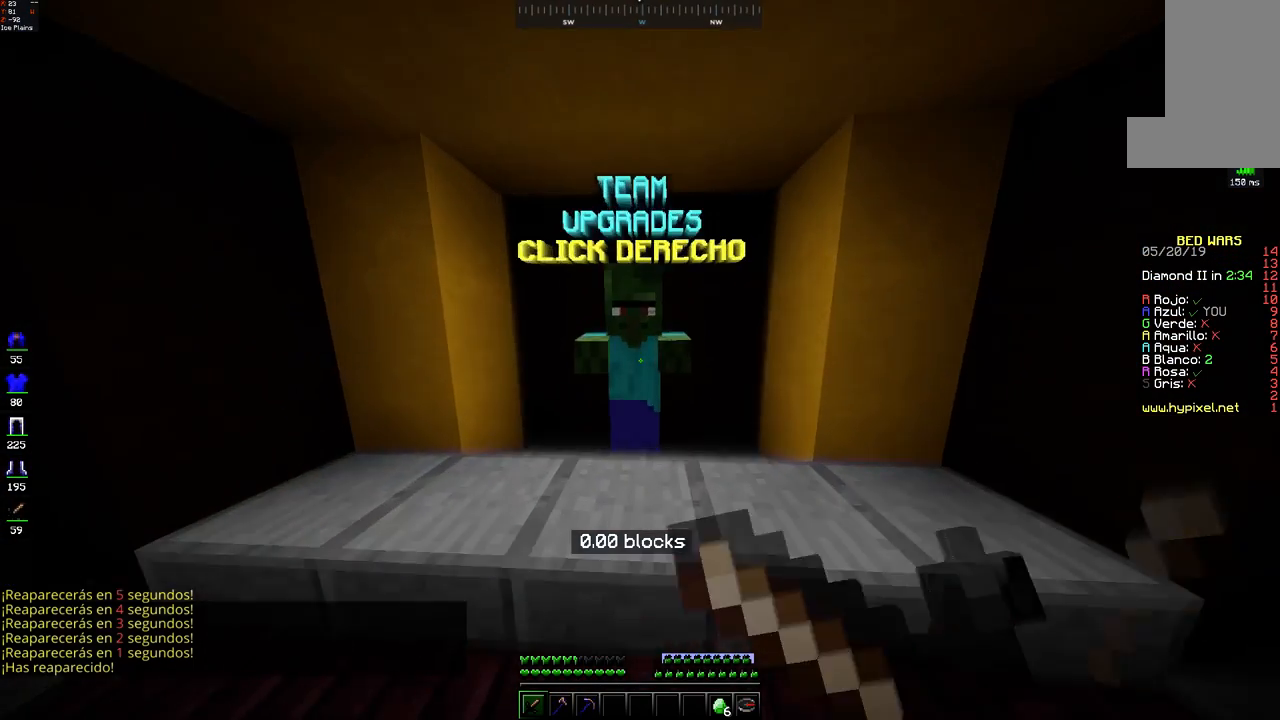
{"keys": [], "mouse": [], "events": [[50, "mouse_right", "up"], [150, "w", "up"]]}
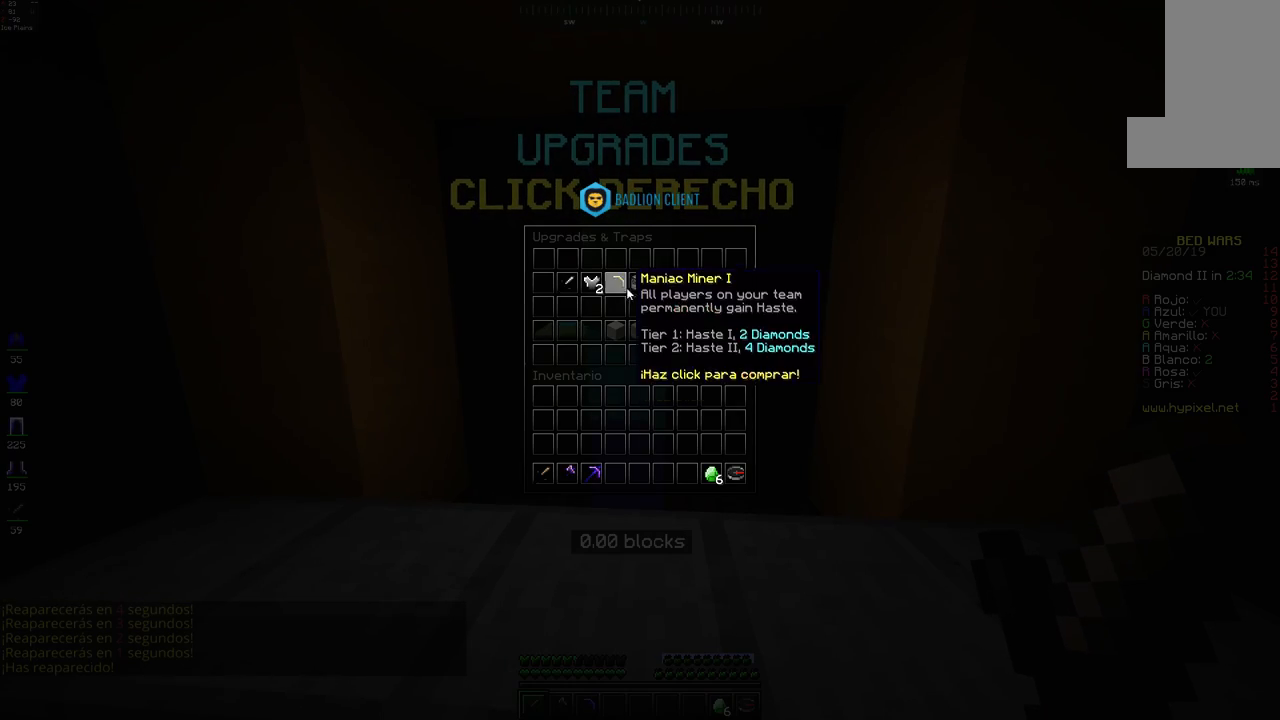
{"keys": [], "mouse": [], "events": []}
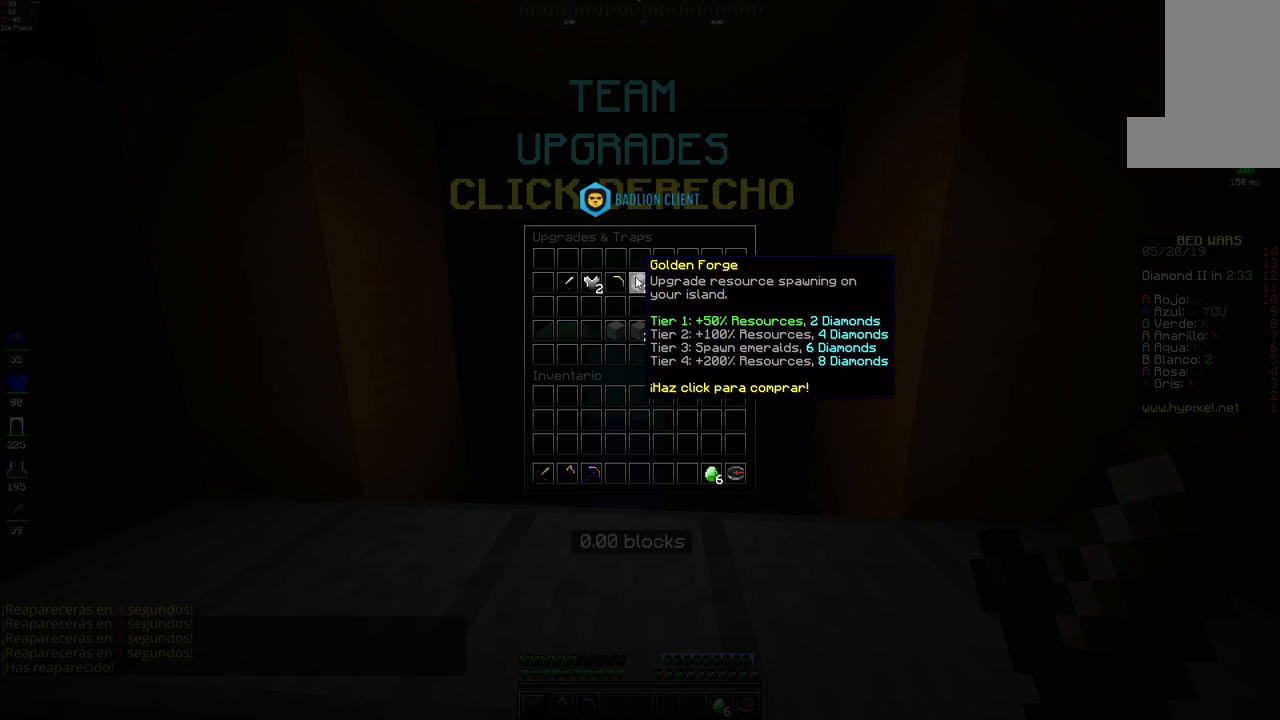
{"keys": [], "mouse": [], "events": []}
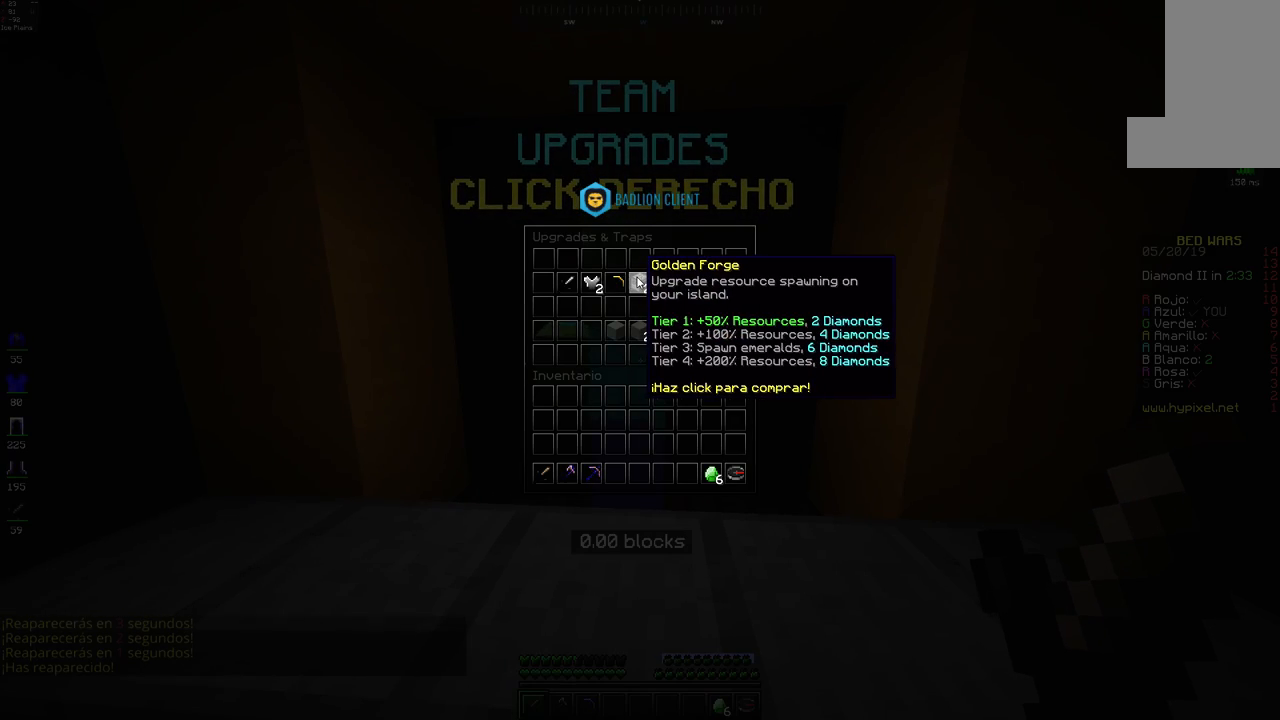
{"keys": [], "mouse": [], "events": []}
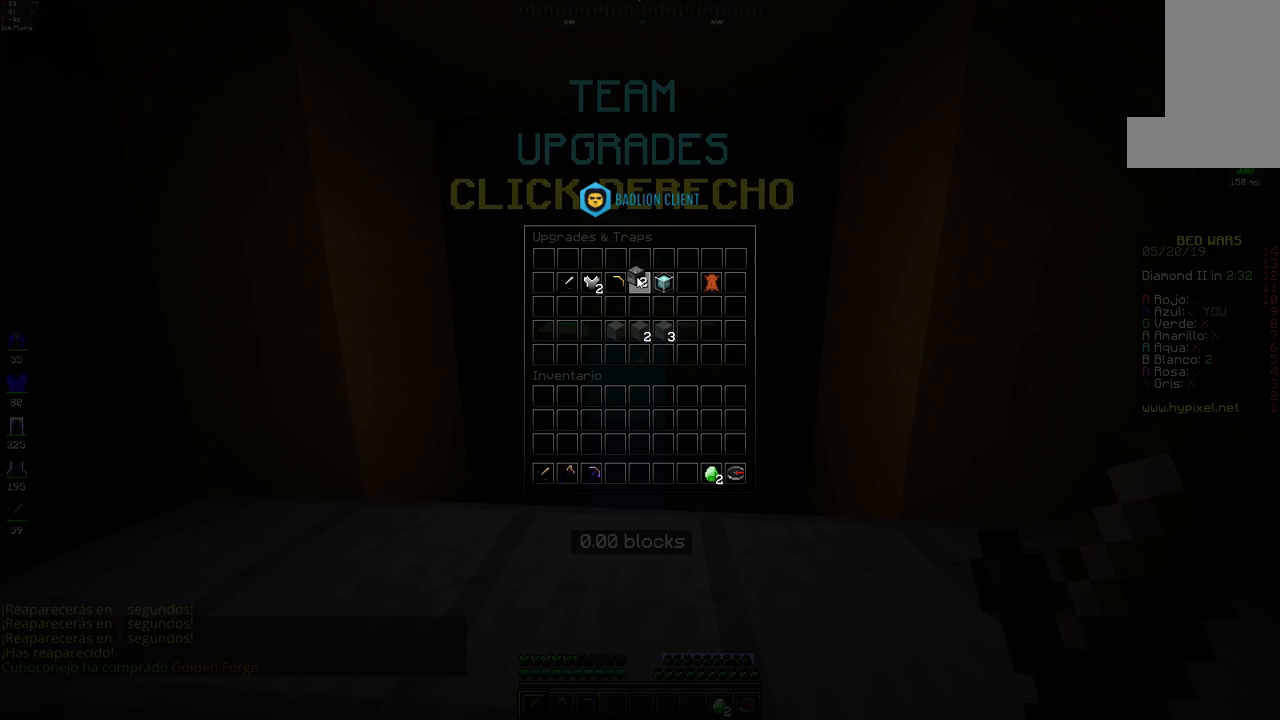
{"keys": [], "mouse": [], "events": []}
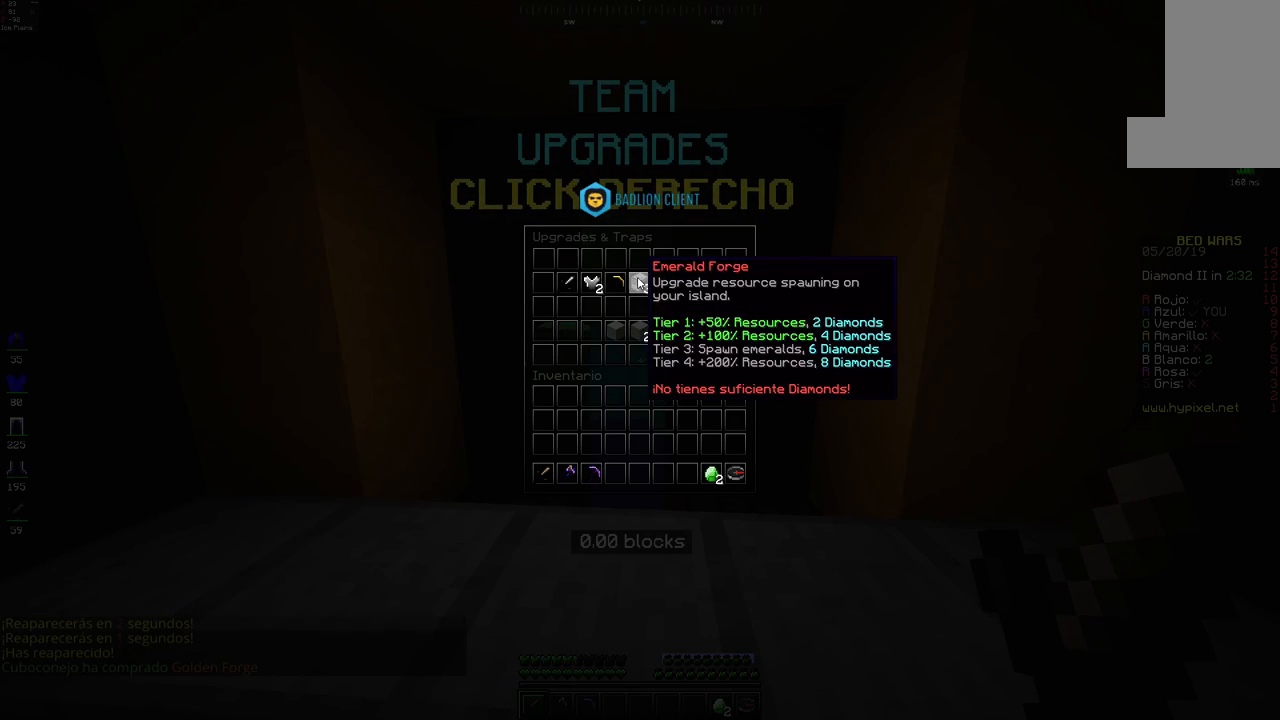
{"keys": [], "mouse": [], "events": []}
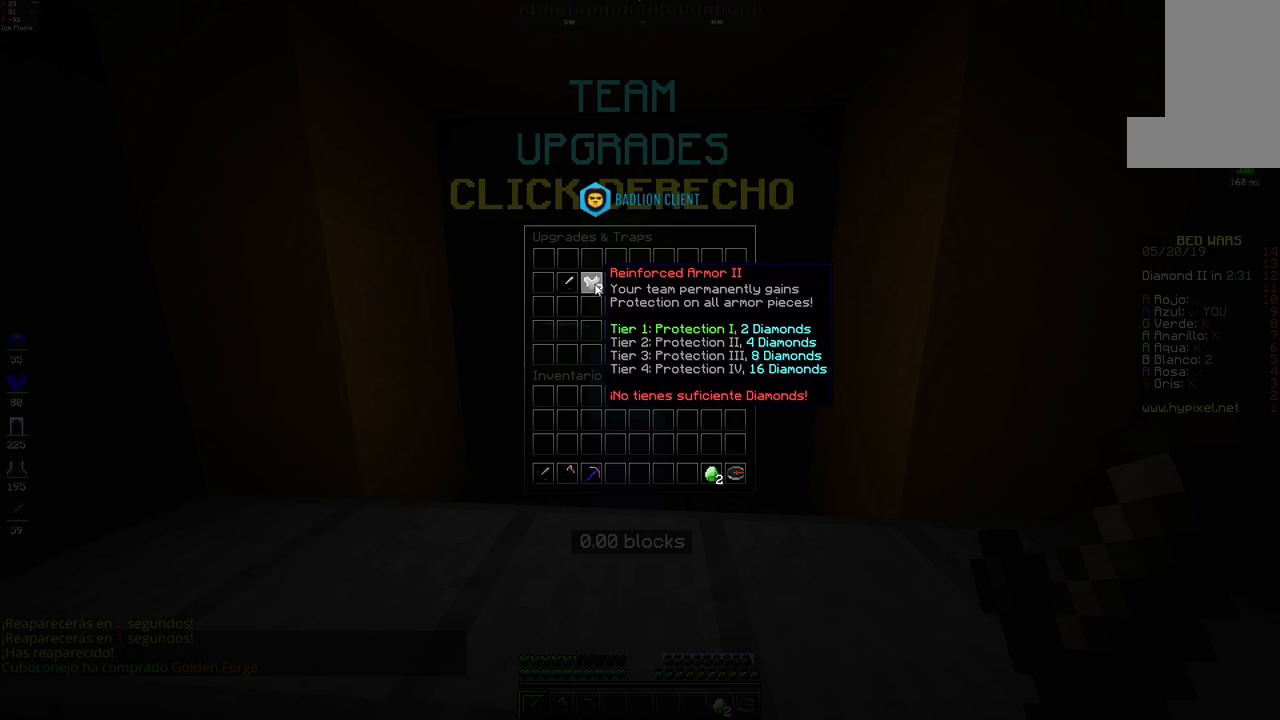
{"keys": [], "mouse": [], "events": []}
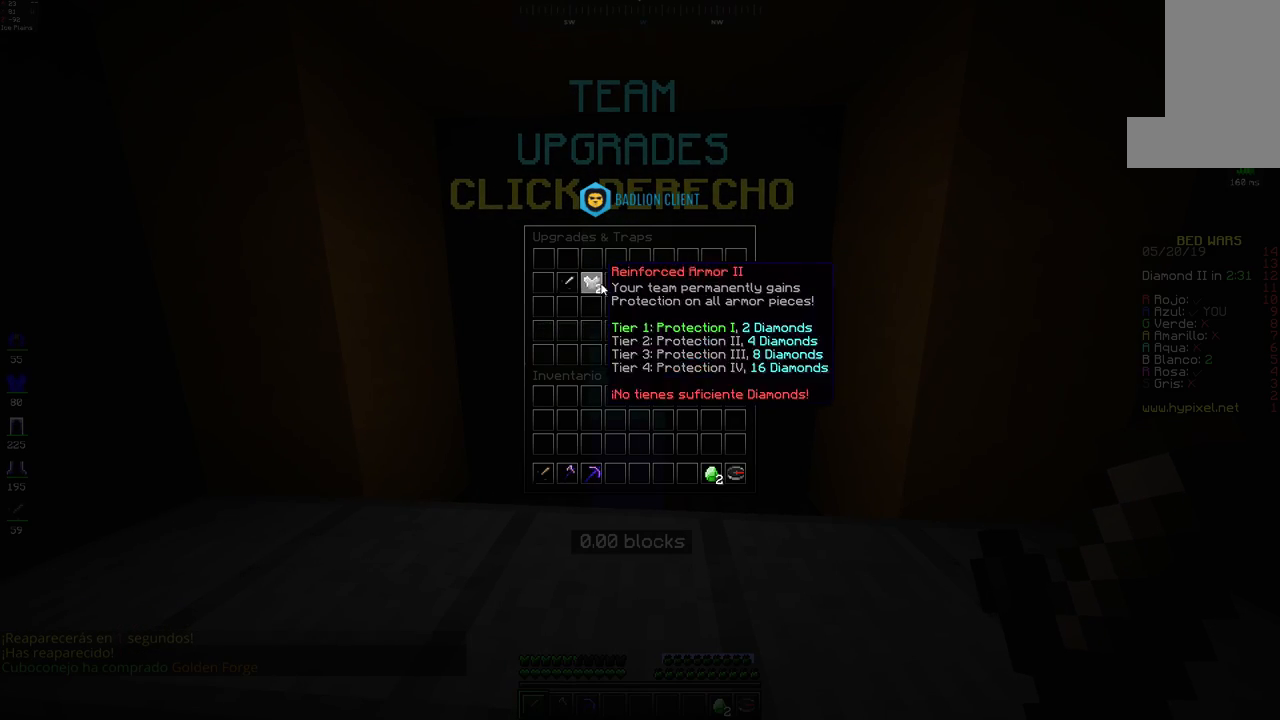
{"keys": [], "mouse": [], "events": []}
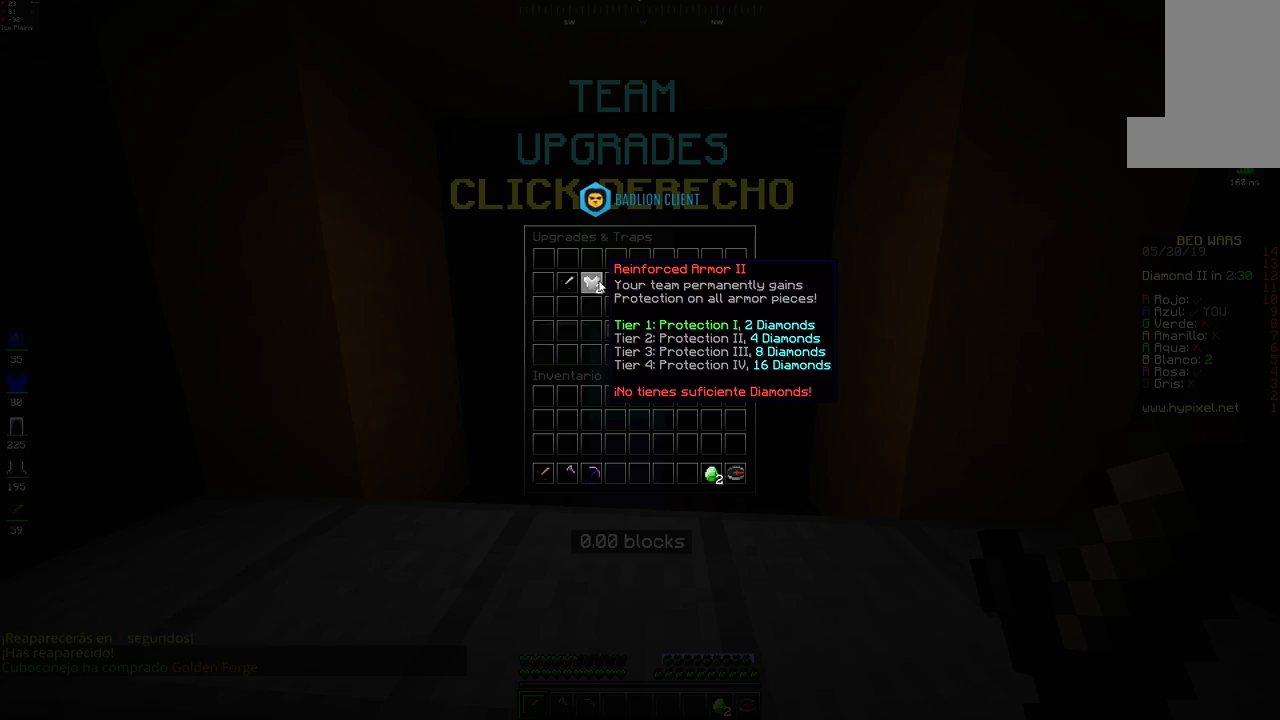
{"keys": [], "mouse": [], "events": []}
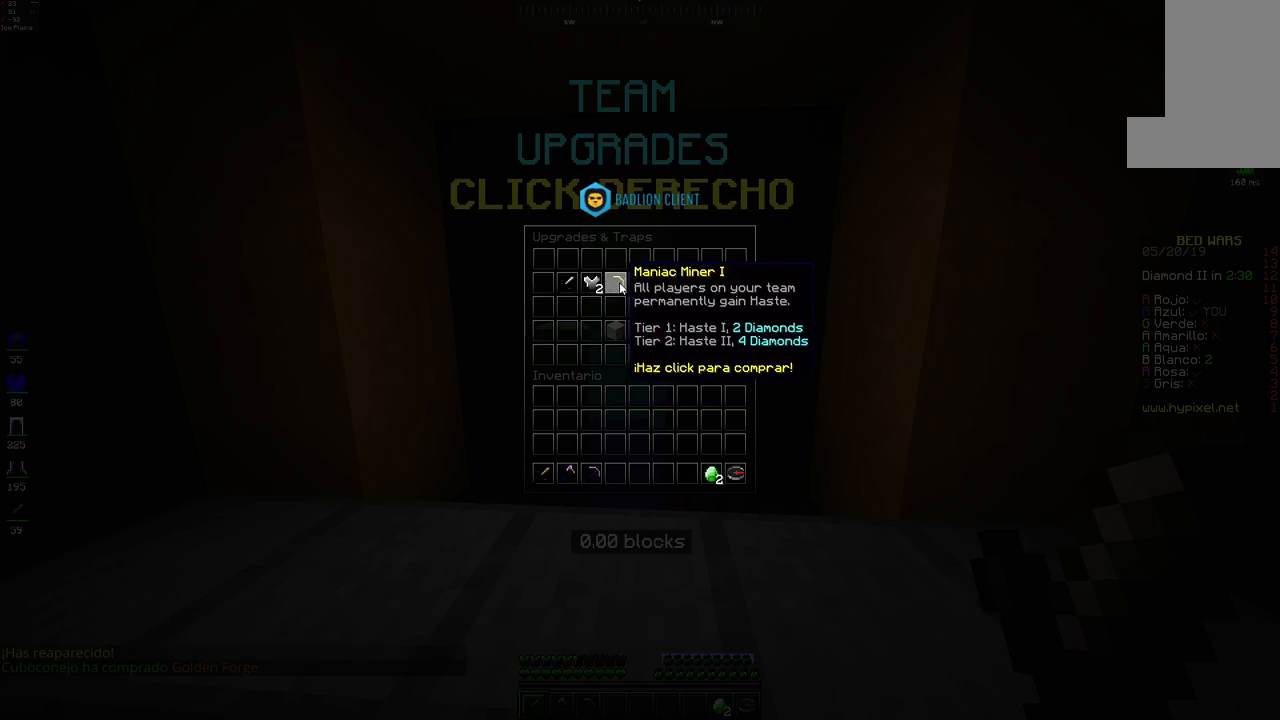
{"keys": [], "mouse": [], "events": []}
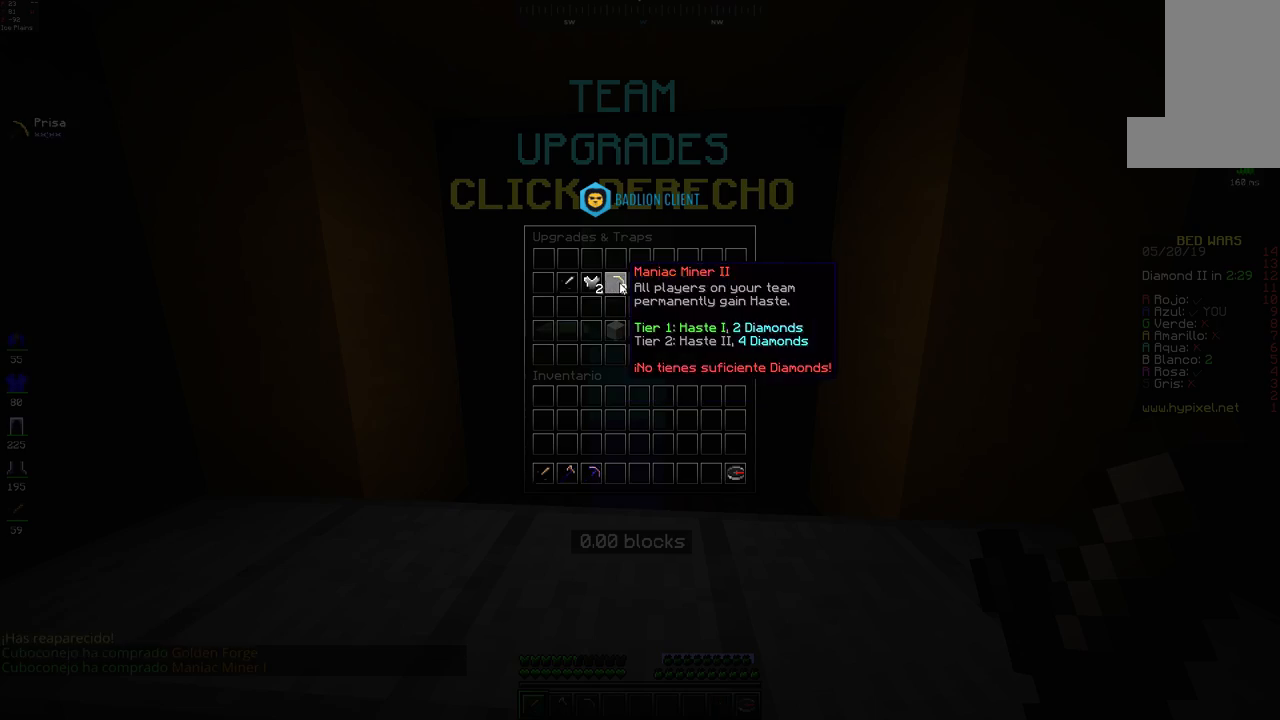
{"keys": ["d", "w"], "mouse": [], "events": [[333, "d", "down"], [400, "w", "down"]]}
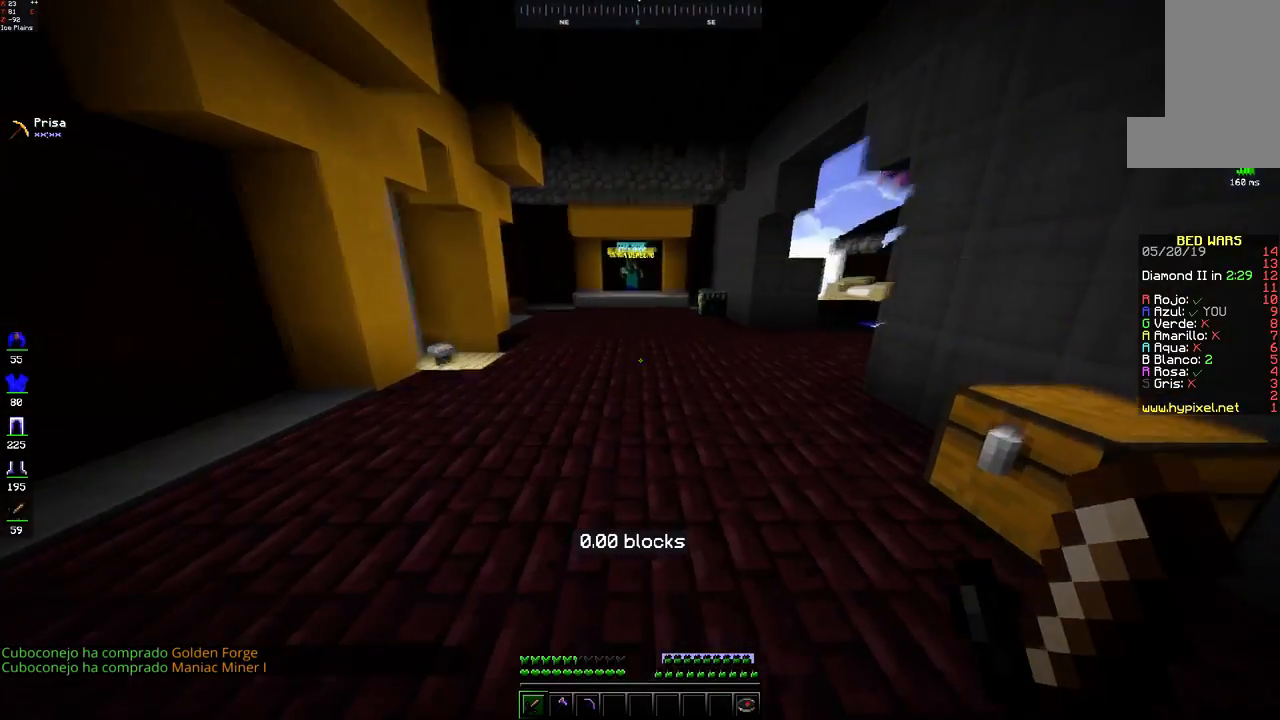
{"keys": ["w"], "mouse": [], "events": [[50, "d", "up"], [183, "space", "down"], [450, "space", "up"]]}
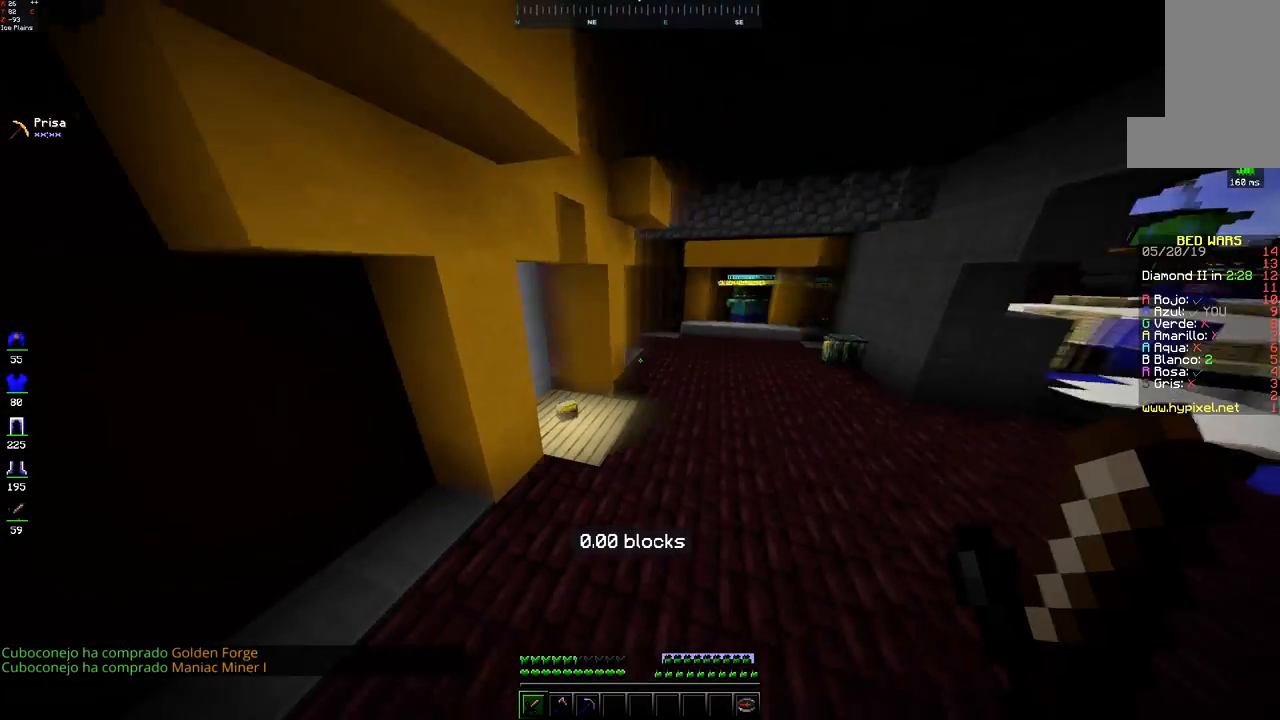
{"keys": ["w"], "mouse": [], "events": []}
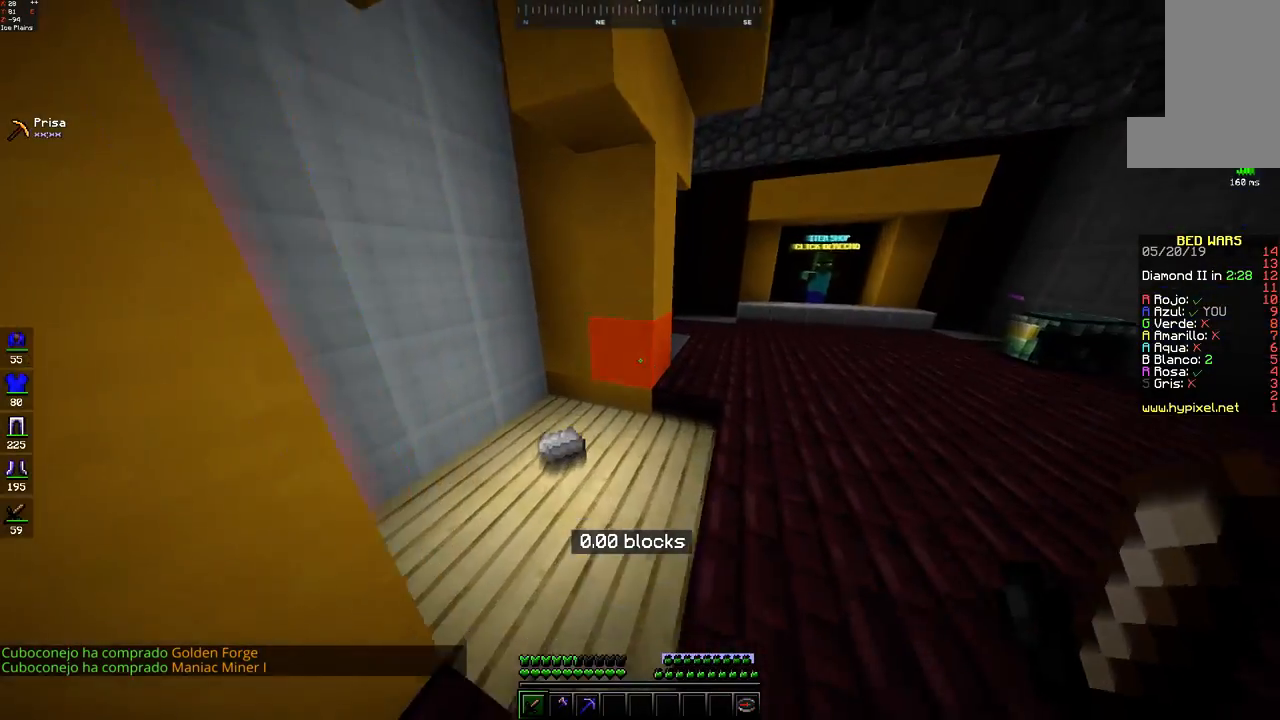
{"keys": [], "mouse": [], "events": [[33, "a", "down"], [467, "w", "up"], [500, "a", "up"]]}
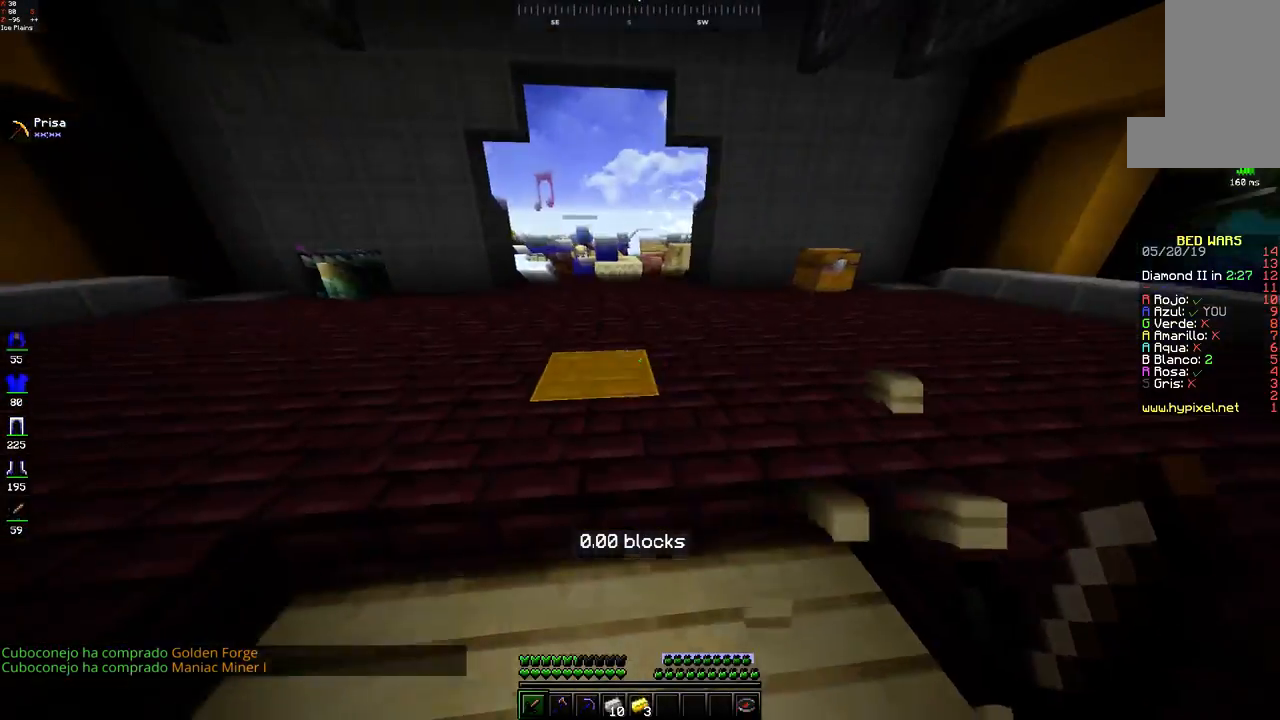
{"keys": [], "mouse": [], "events": []}
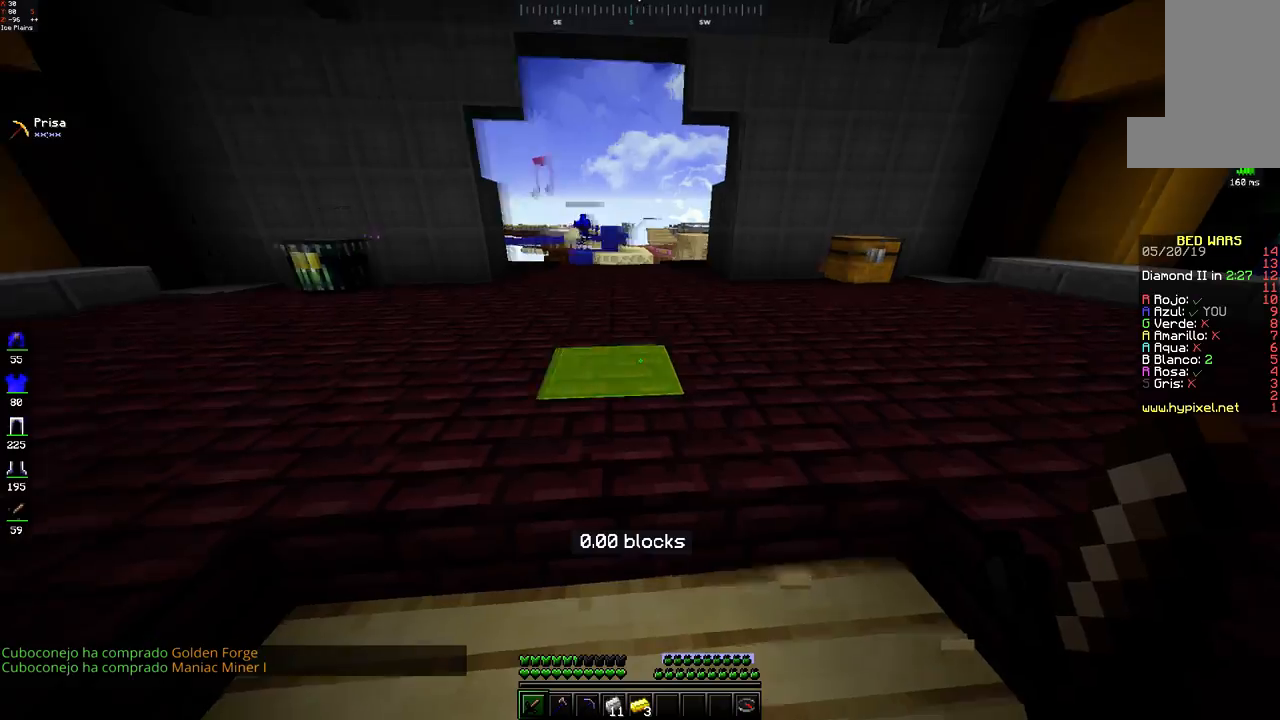
{"keys": ["w"], "mouse": [], "events": [[133, "w", "down"]]}
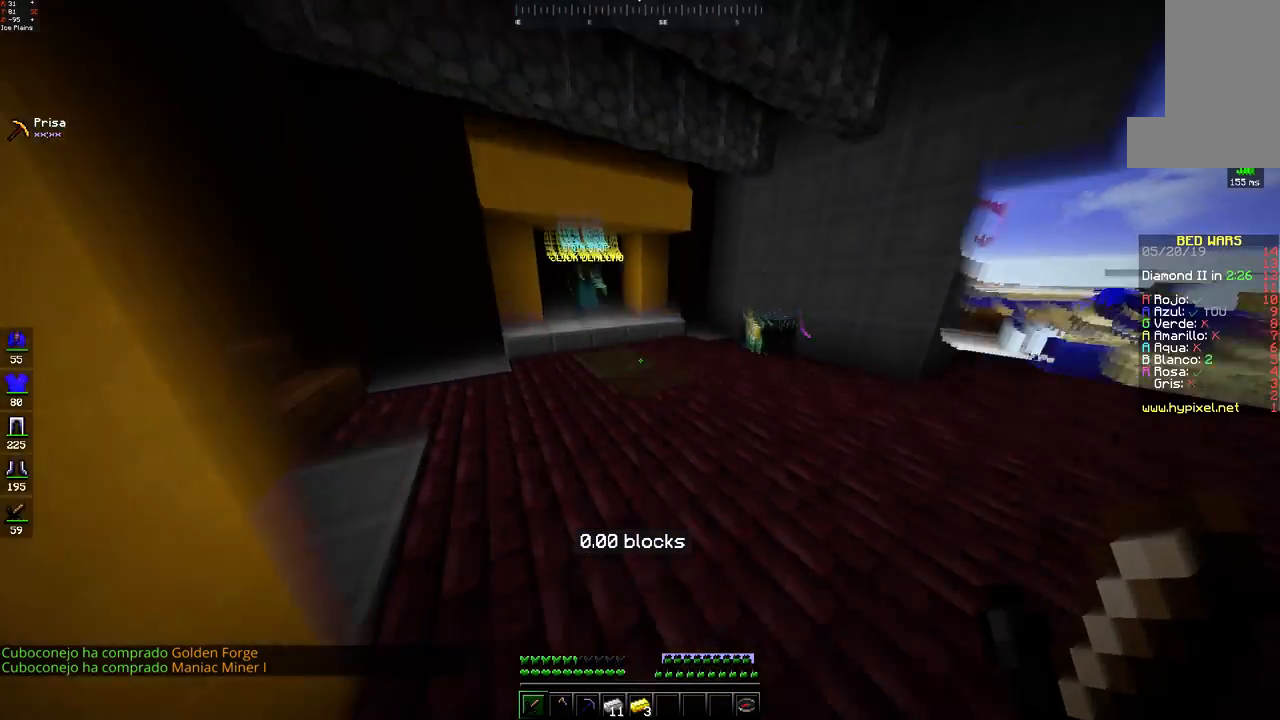
{"keys": ["w"], "mouse": [], "events": [[83, "space", "down"], [400, "space", "up"]]}
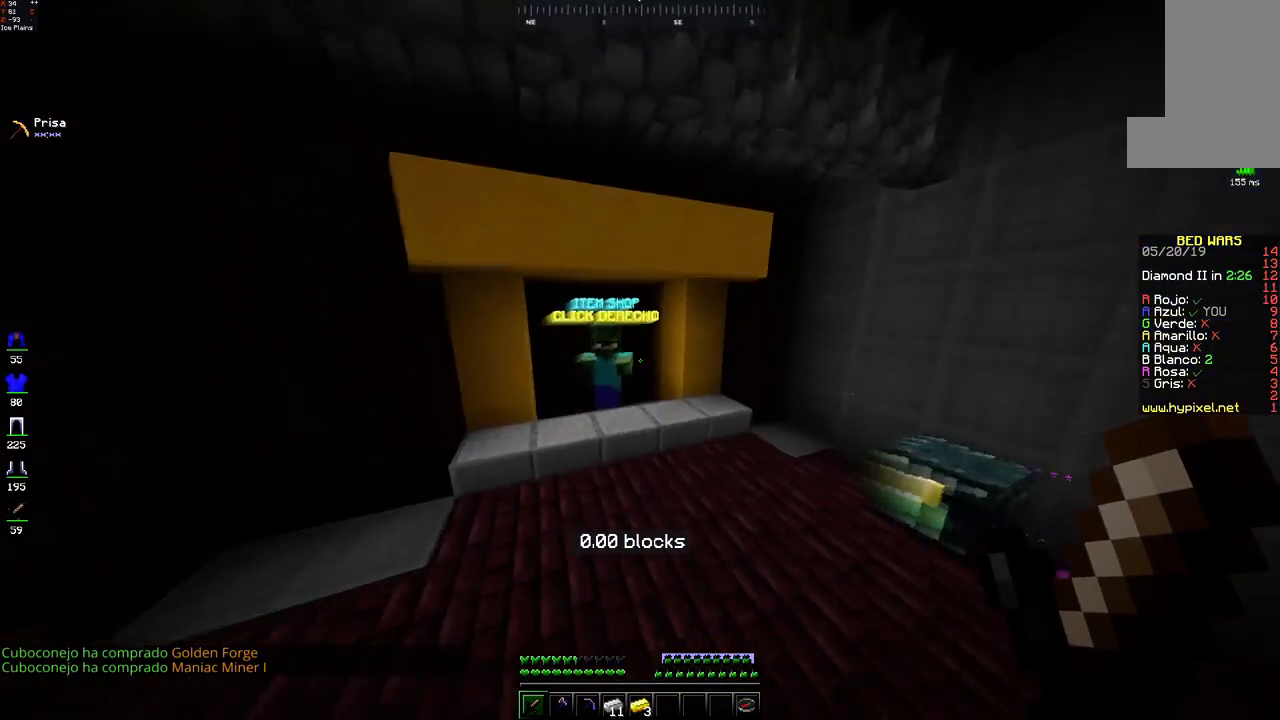
{"keys": ["w"], "mouse": [], "events": [[333, "mouse_right", "down"], [500, "mouse_right", "up"]]}
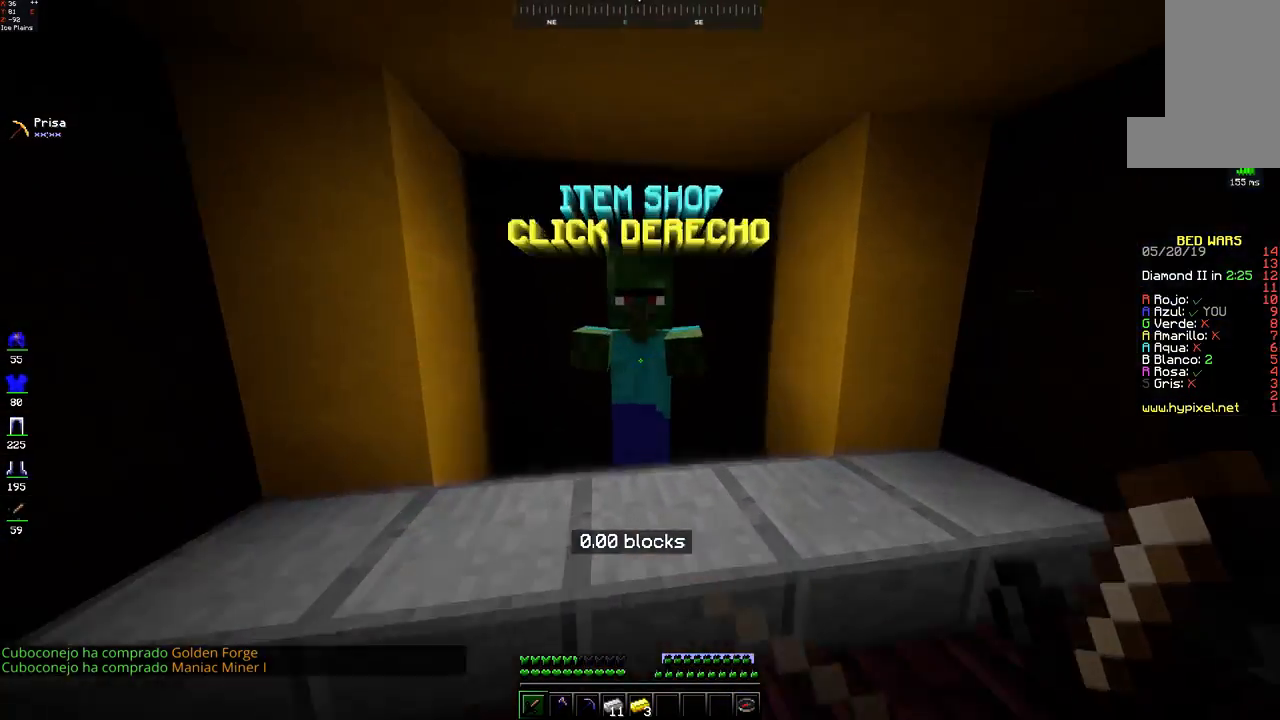
{"keys": [], "mouse": [], "events": [[17, "w", "up"]]}
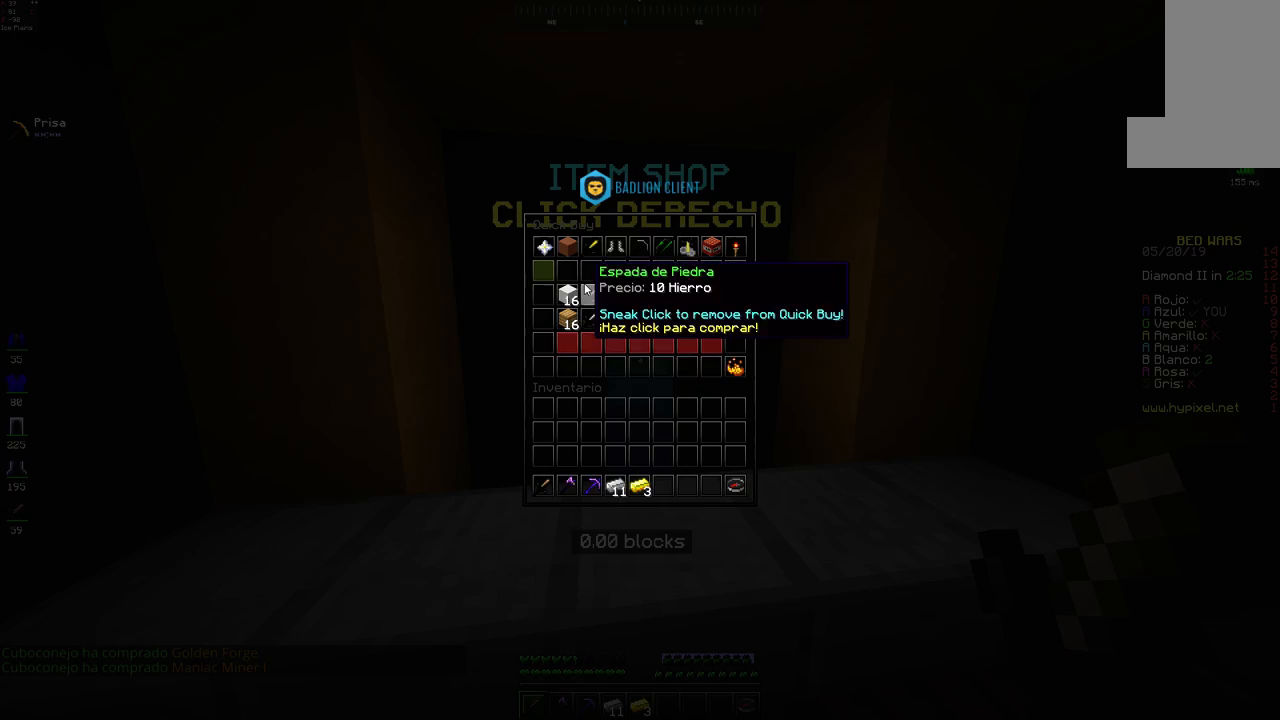
{"keys": [], "mouse": [], "events": []}
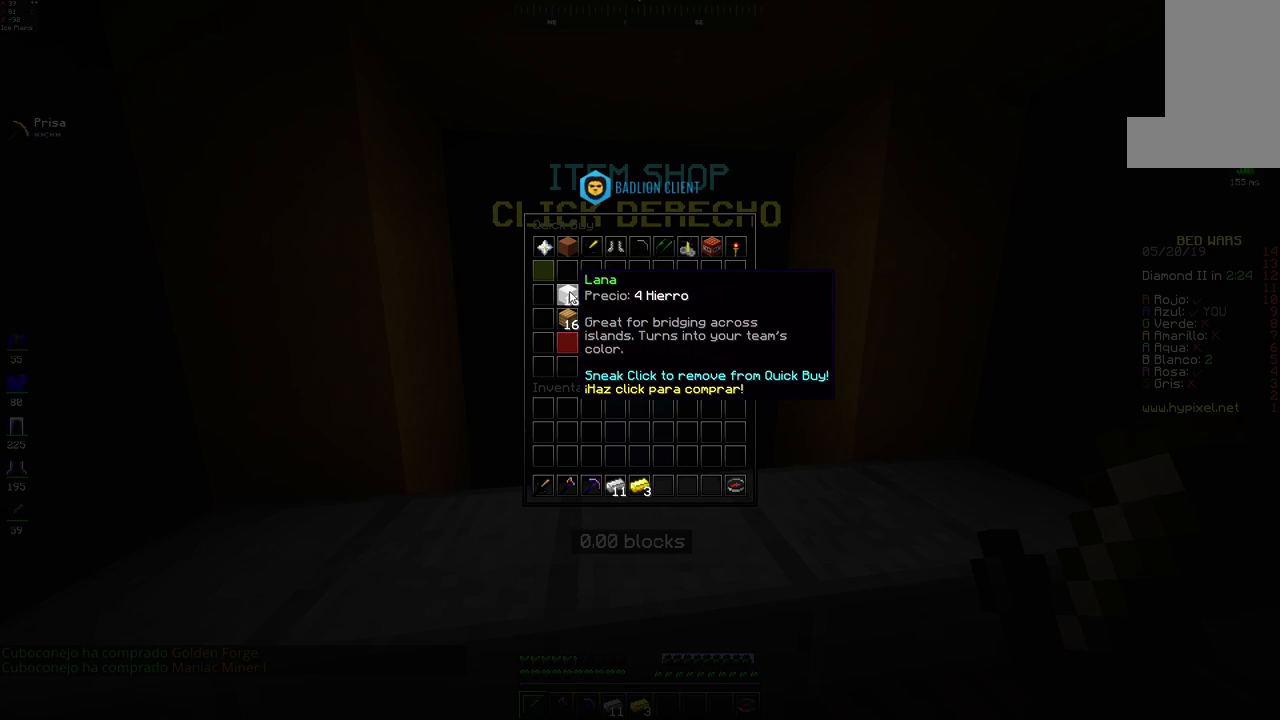
{"keys": [], "mouse": [], "events": []}
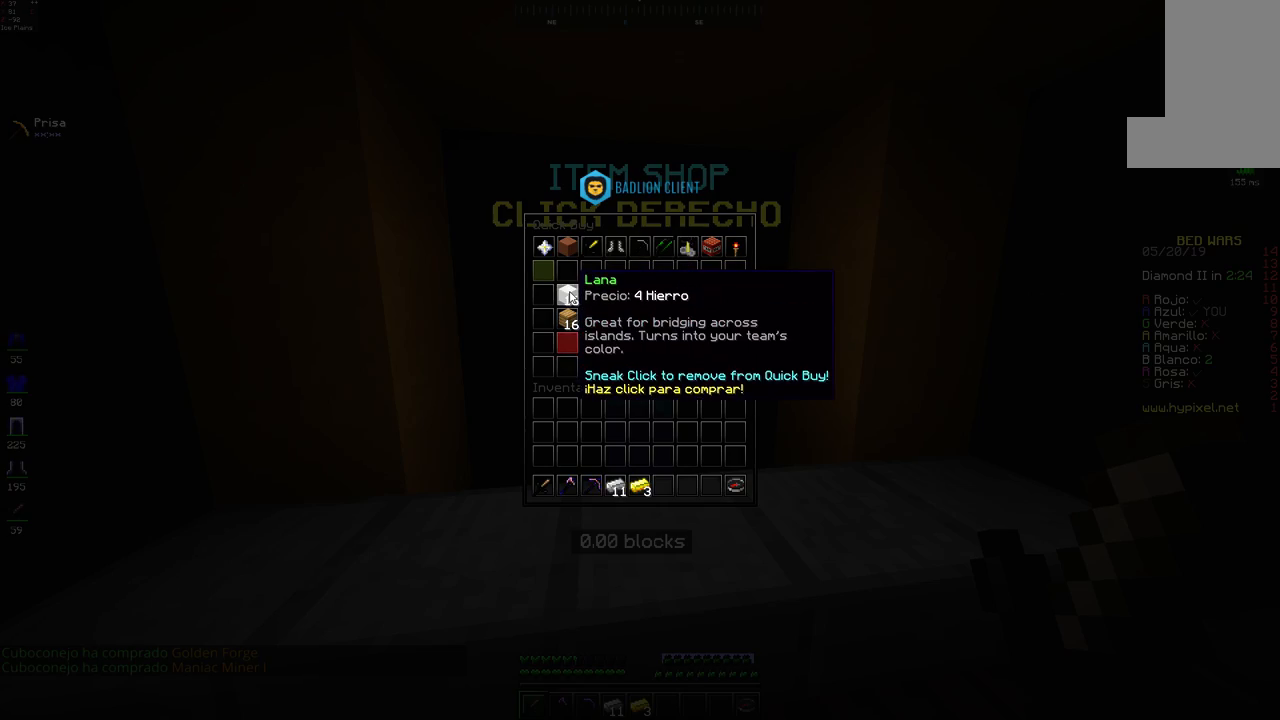
{"keys": [], "mouse": [], "events": []}